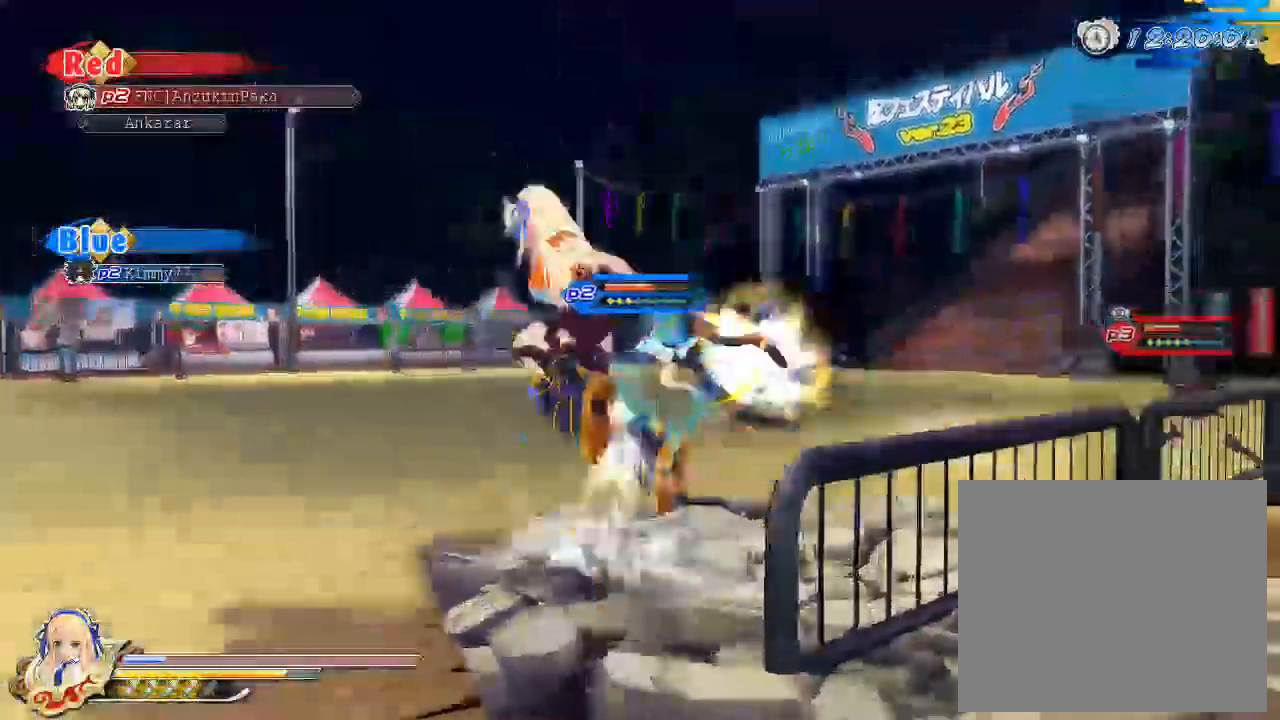
Gameplay with a controller (PlayStation layout); each line is a JSON object with the inputs held at the frame after it (dt_ms = milliseconds from this image to that frame). "events" lists button and stick changes between this image and that frame as [ms after this image, input, new state], when the widget could be followed in between.
{"dt_ms": 500, "buttons": ["SQUARE"], "left_stick": "center", "right_stick": "center"}
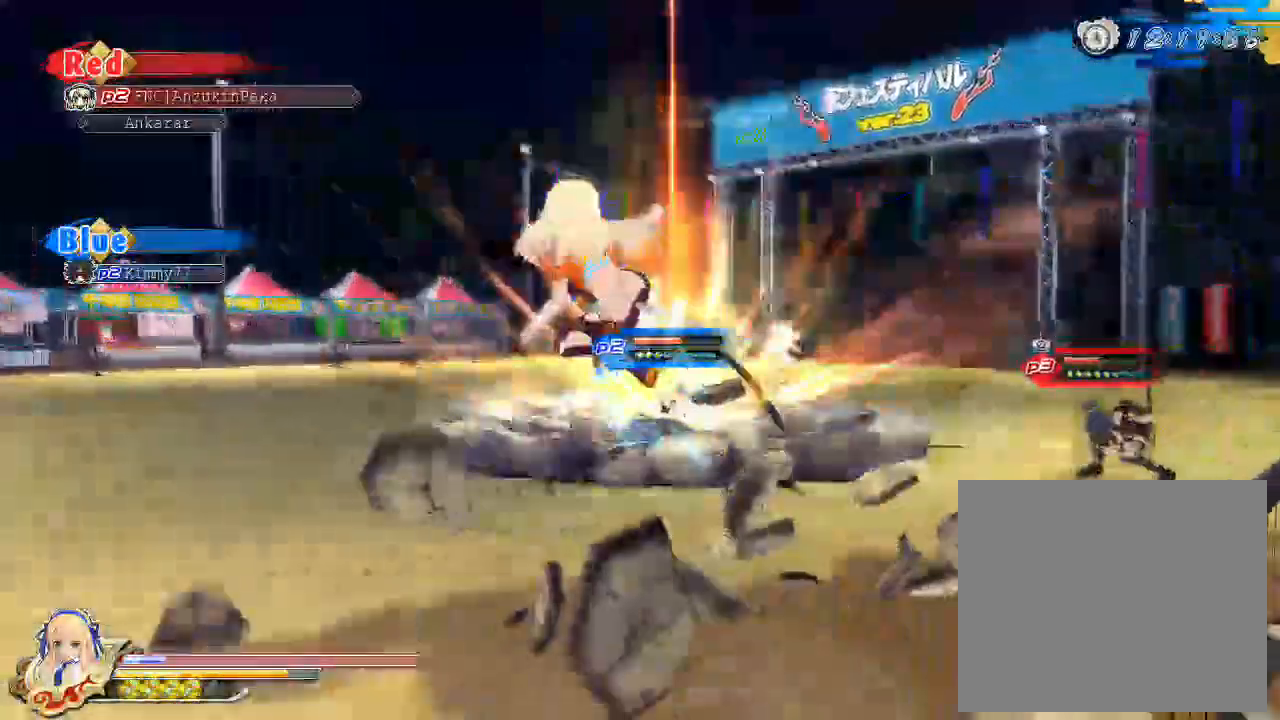
{"dt_ms": 500, "buttons": ["TRIANGLE"], "left_stick": "center", "right_stick": "center"}
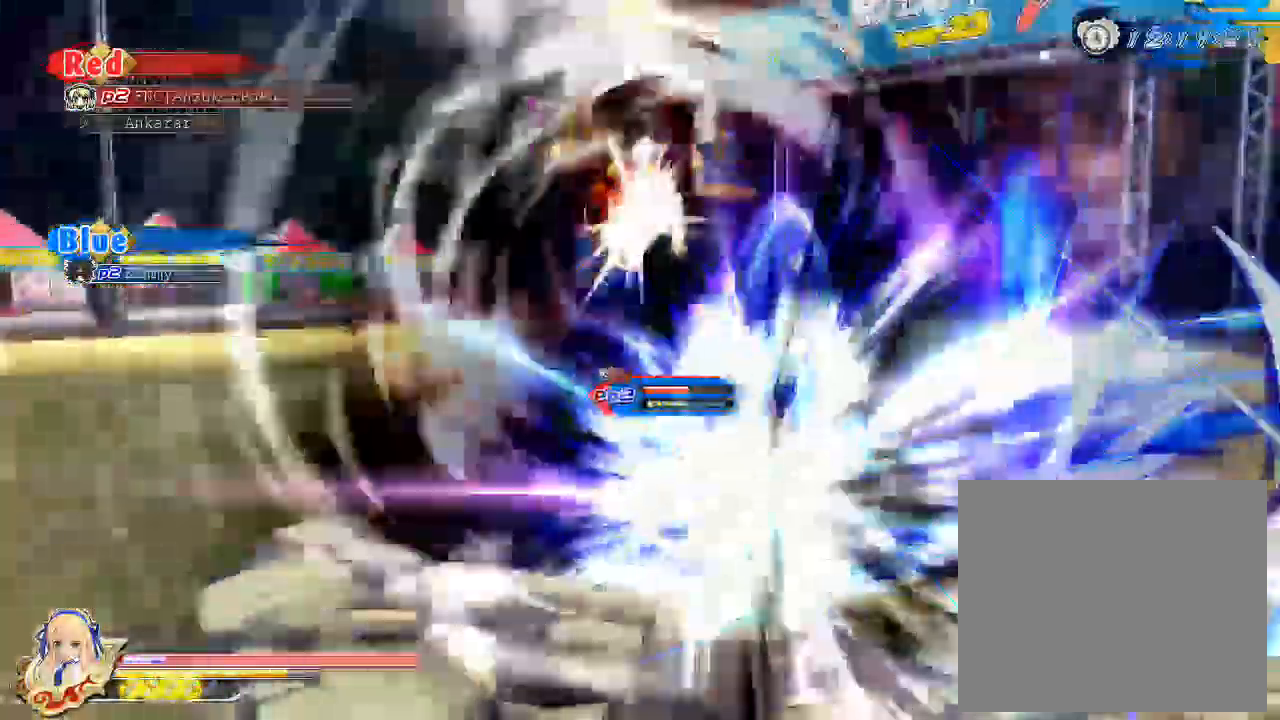
{"dt_ms": 1000, "buttons": ["SQUARE"], "left_stick": "center", "right_stick": "center"}
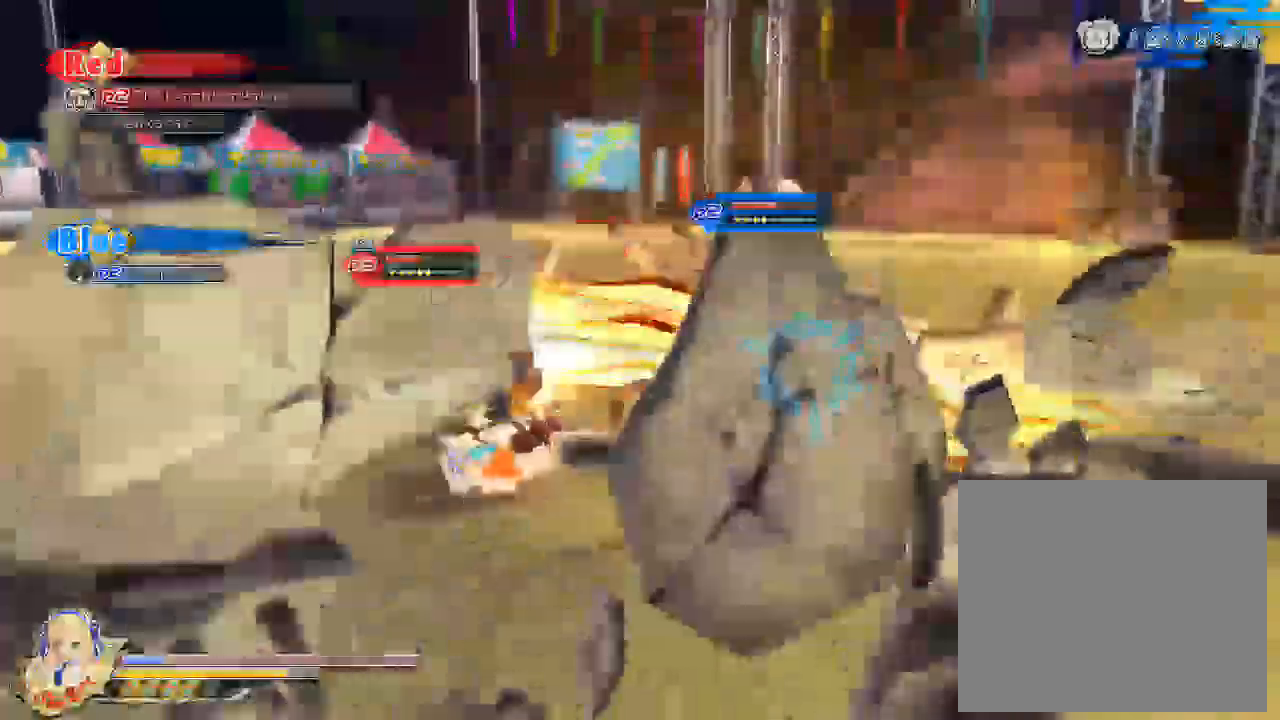
{"dt_ms": 500, "buttons": [], "left_stick": "center", "right_stick": "right", "events": [[267, "SQUARE", "up"], [450, "right_stick", "right"]]}
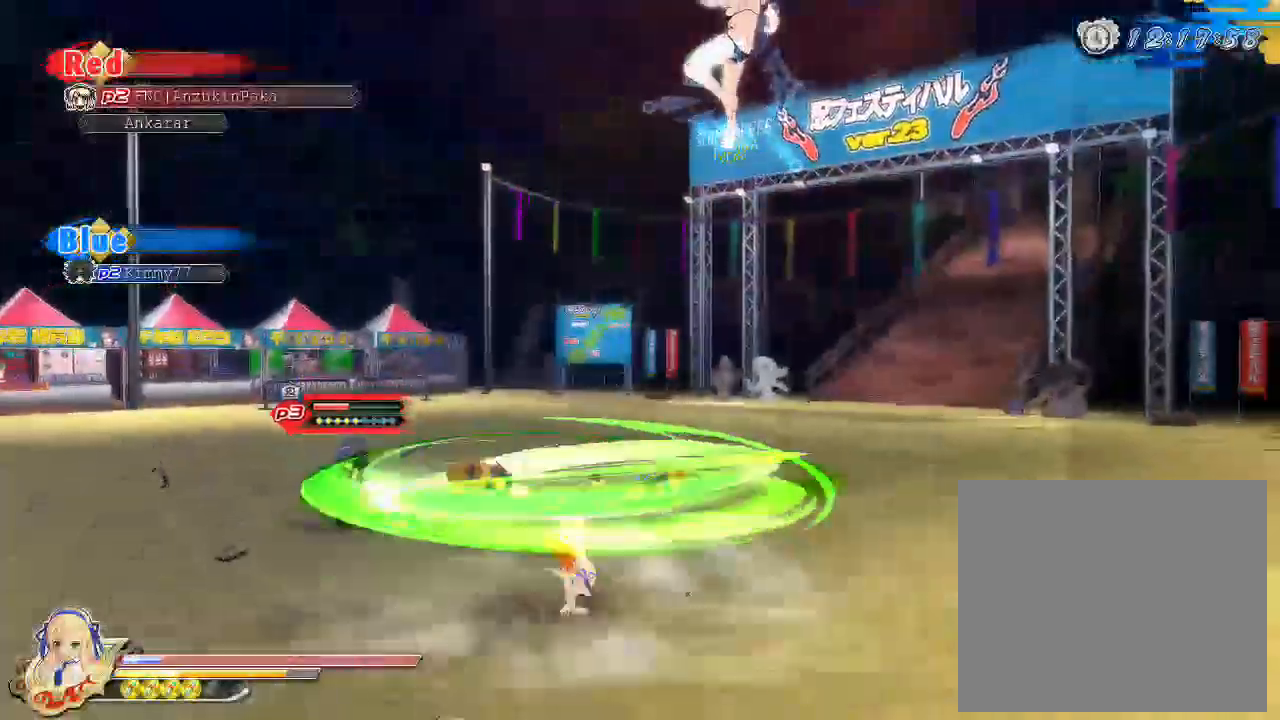
{"dt_ms": 500, "buttons": [], "left_stick": "center", "right_stick": "center", "events": [[217, "right_stick", "center"]]}
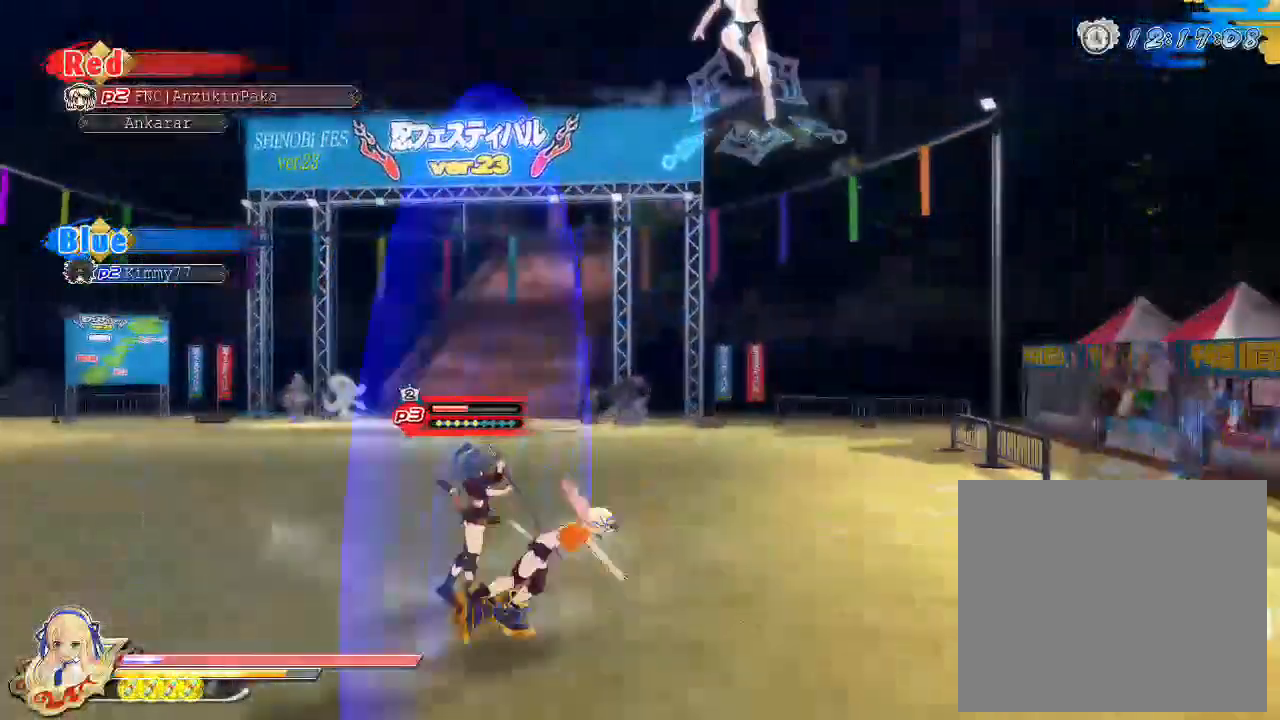
{"dt_ms": 500, "buttons": ["R1"], "left_stick": "center", "right_stick": "center", "events": [[100, "R1", "down"]]}
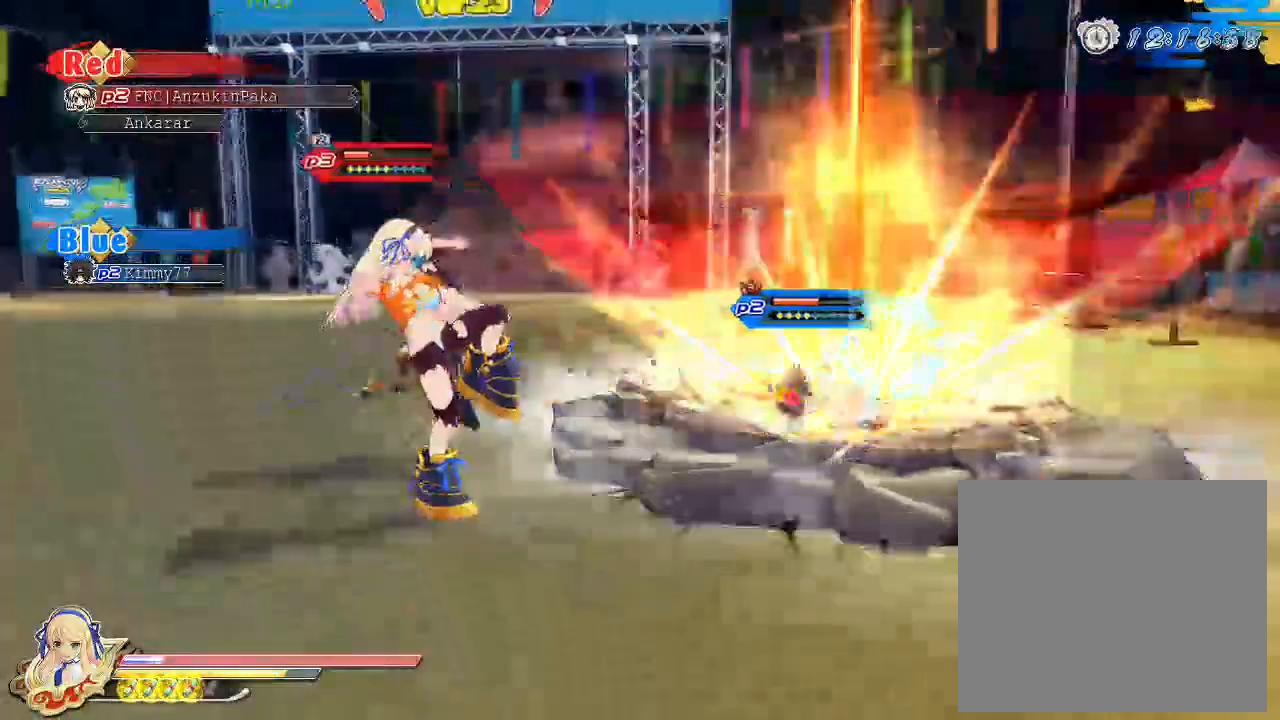
{"dt_ms": 500, "buttons": ["SQUARE"], "left_stick": "center", "right_stick": "center", "events": [[200, "L1", "down"], [233, "R1", "up"], [283, "L1", "up"], [333, "SQUARE", "down"]]}
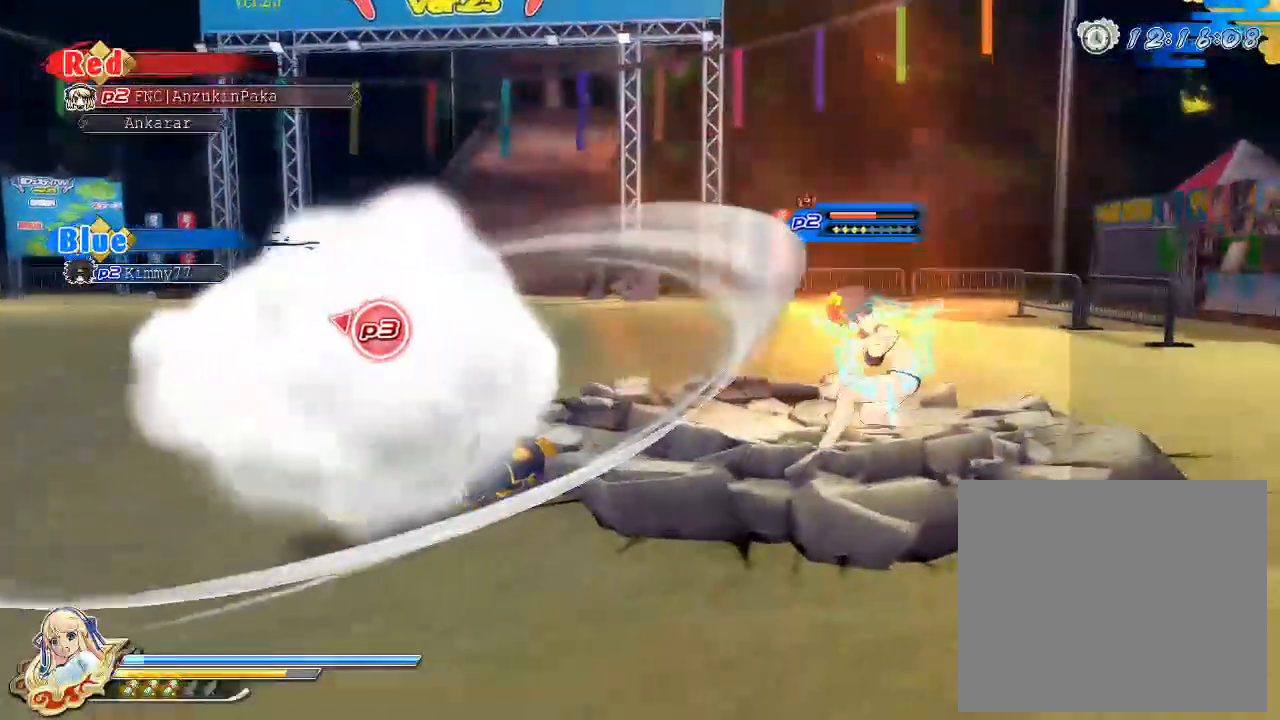
{"dt_ms": 500, "buttons": ["SQUARE"], "left_stick": "center", "right_stick": "center", "events": []}
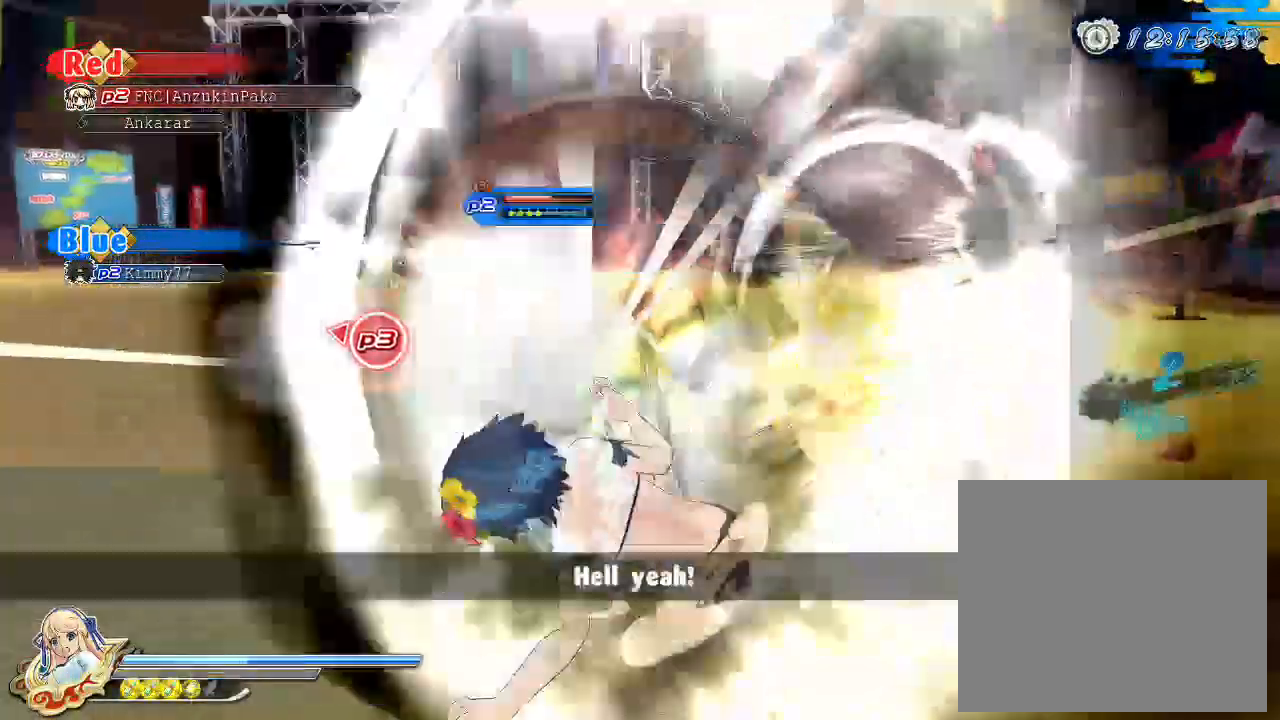
{"dt_ms": 500, "buttons": ["SQUARE"], "left_stick": "center", "right_stick": "center", "events": [[67, "SQUARE", "up"], [150, "R1", "down"], [383, "R1", "up"], [467, "SQUARE", "down"]]}
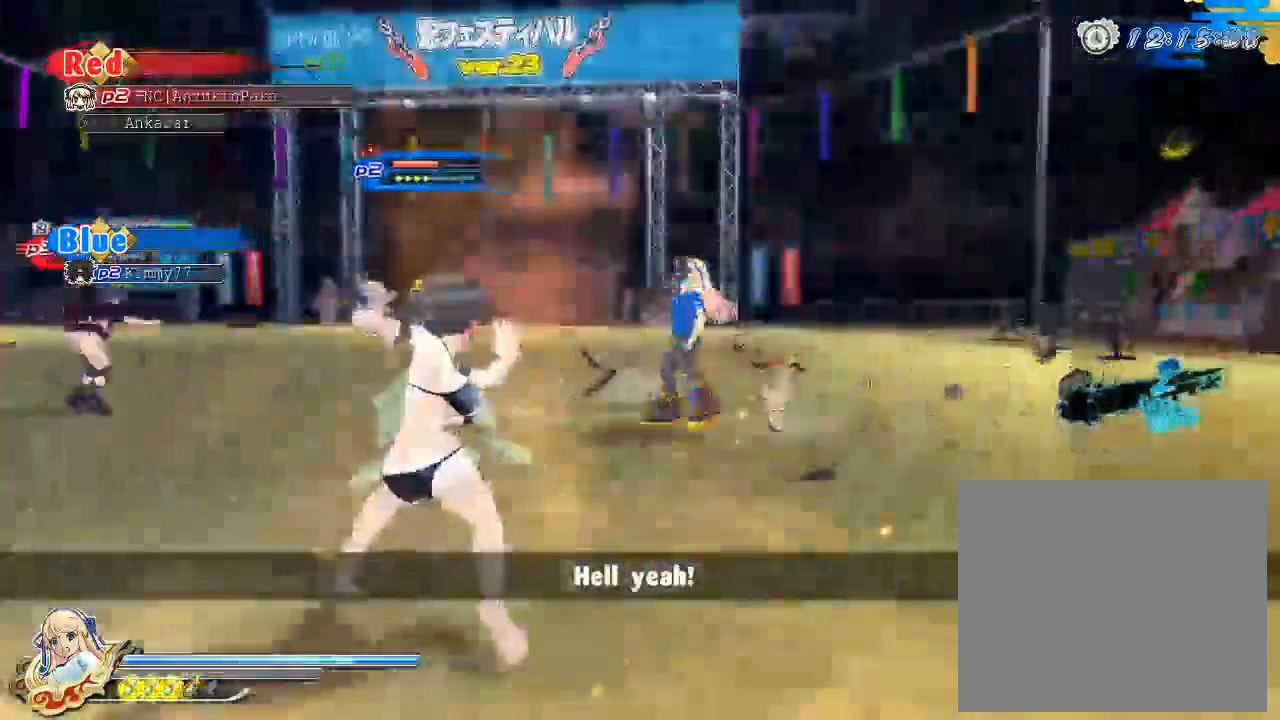
{"dt_ms": 500, "buttons": [], "left_stick": "center", "right_stick": "center", "events": [[133, "SQUARE", "up"], [400, "TRIANGLE", "down"], [500, "TRIANGLE", "up"]]}
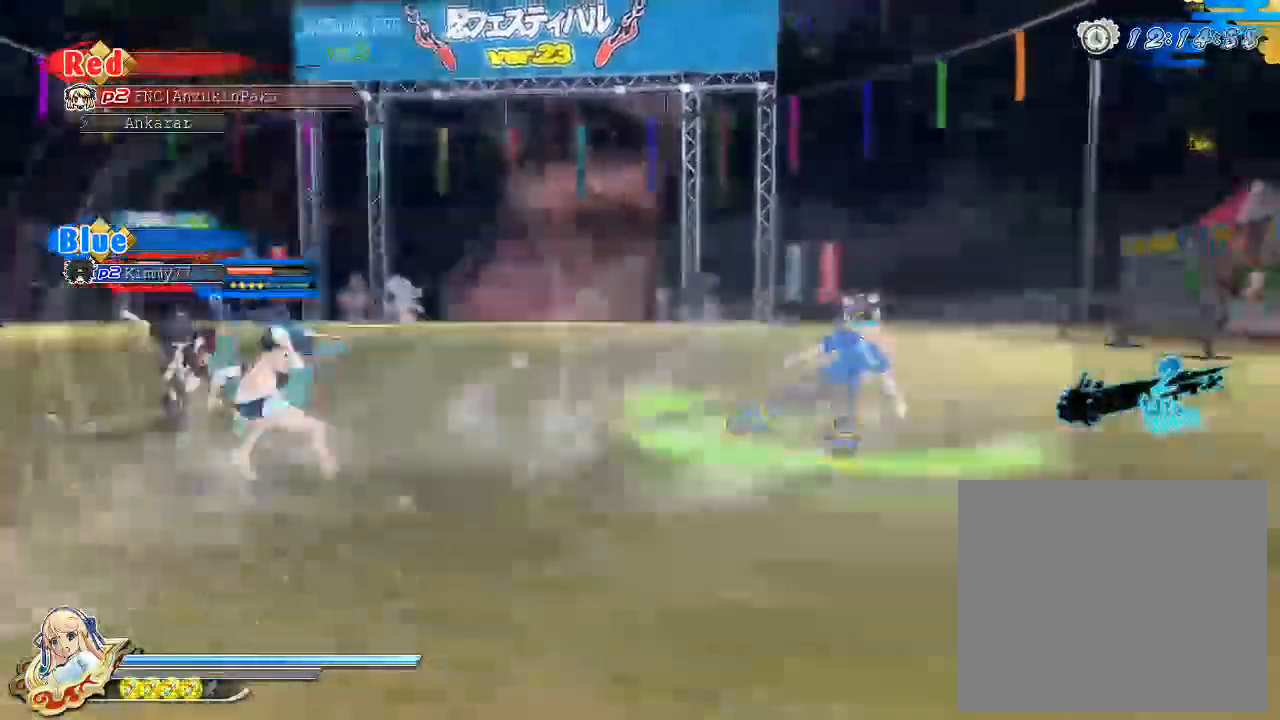
{"dt_ms": 500, "buttons": [], "left_stick": "center", "right_stick": "down-left", "events": [[217, "right_stick", "down-left"]]}
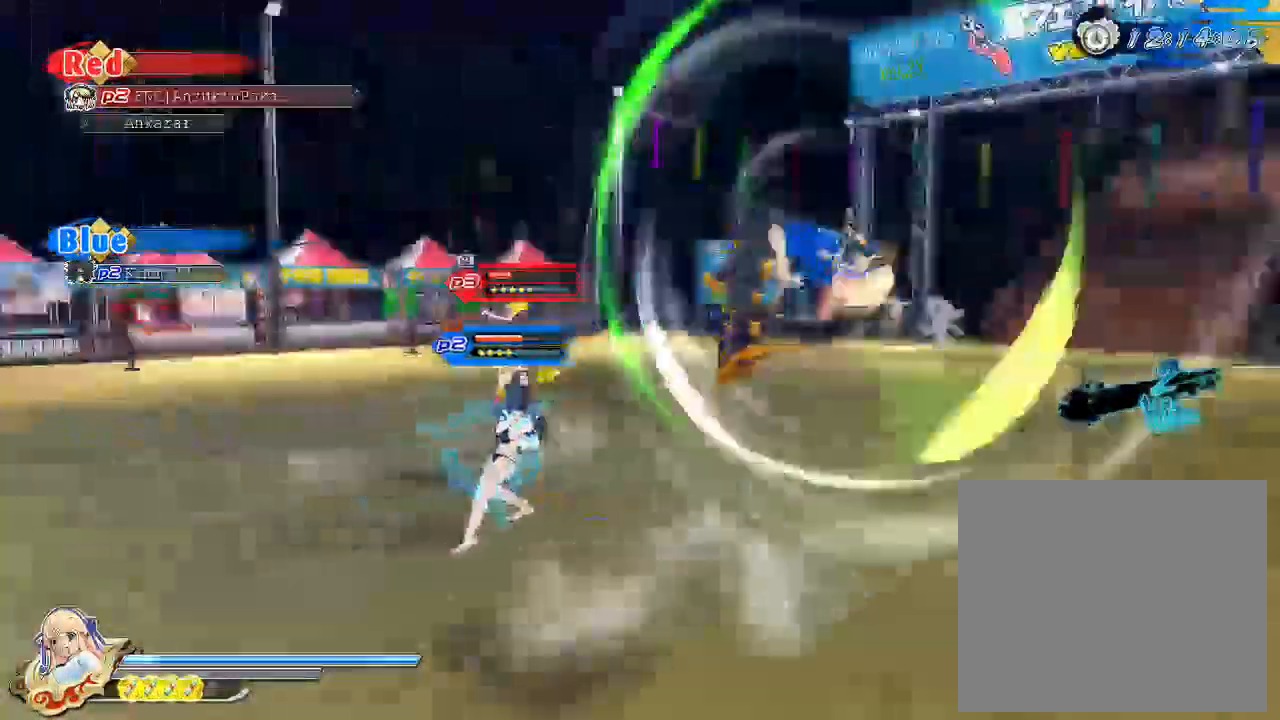
{"dt_ms": 500, "buttons": [], "left_stick": "down-left", "right_stick": "center", "events": [[33, "right_stick", "center"], [350, "left_stick", "down-left"]]}
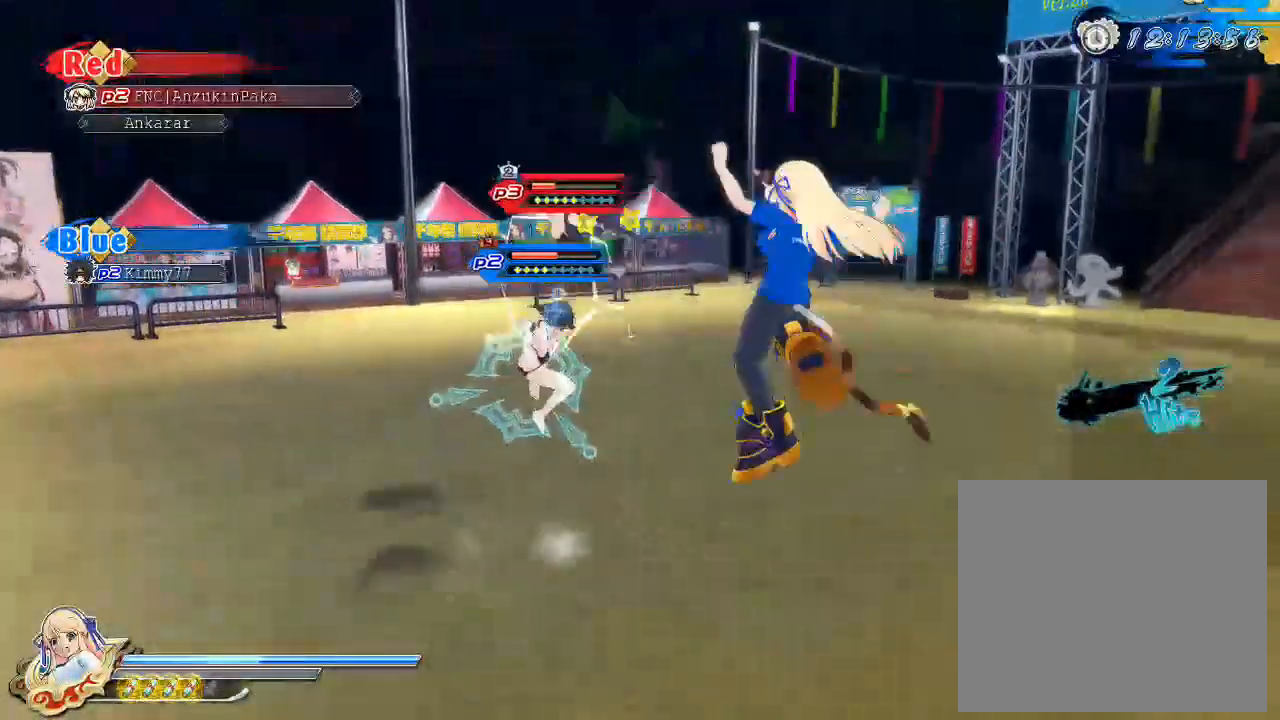
{"dt_ms": 500, "buttons": [], "left_stick": "up", "right_stick": "center", "events": [[217, "left_stick", "left"], [383, "left_stick", "up-left"], [483, "left_stick", "up"]]}
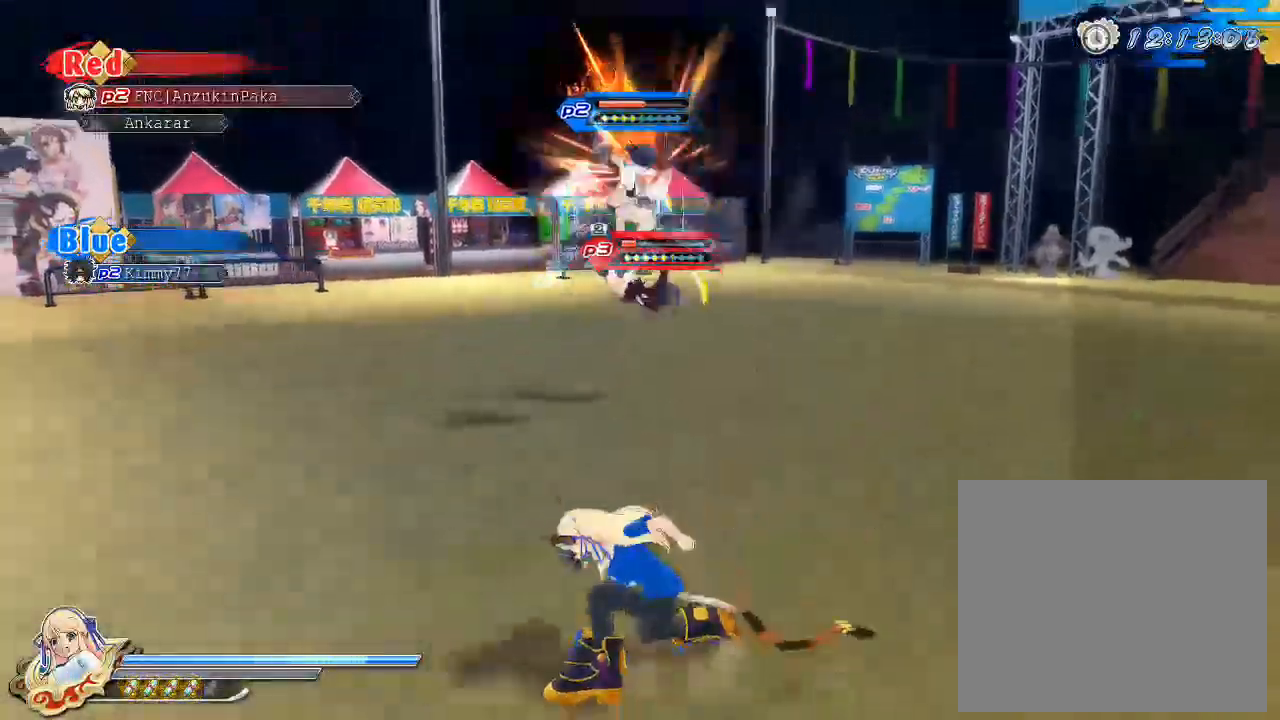
{"dt_ms": 500, "buttons": ["CIRCLE"], "left_stick": "up", "right_stick": "center", "events": [[50, "CIRCLE", "down"]]}
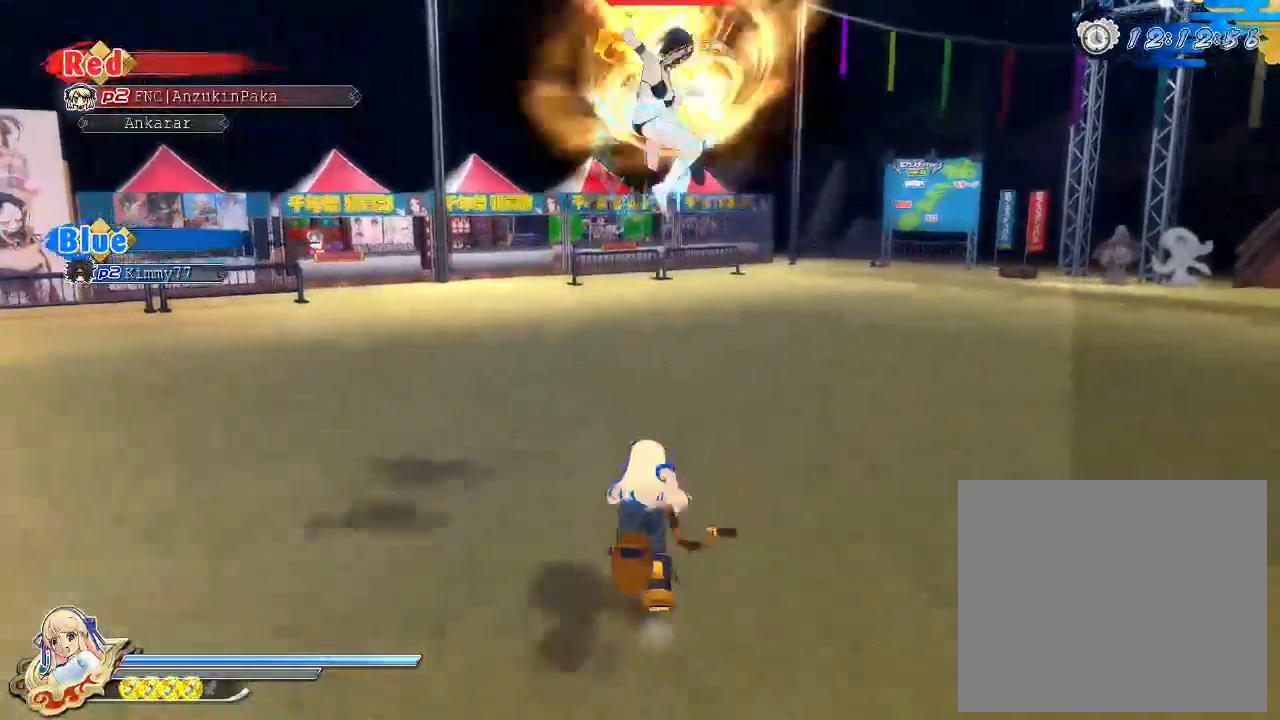
{"dt_ms": 500, "buttons": [], "left_stick": "center", "right_stick": "center", "events": [[83, "CIRCLE", "up"], [200, "SQUARE", "down"], [317, "SQUARE", "up"], [317, "left_stick", "center"]]}
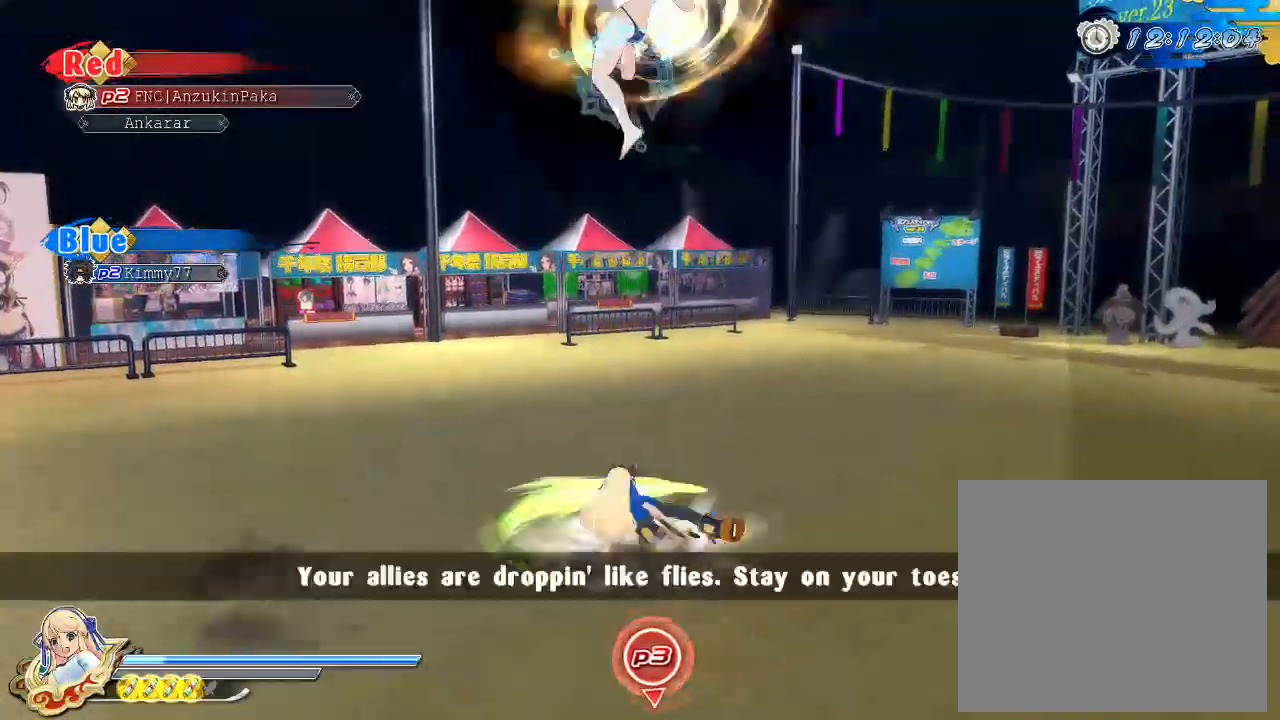
{"dt_ms": 500, "buttons": ["SQUARE"], "left_stick": "center", "right_stick": "center", "events": [[283, "SQUARE", "down"]]}
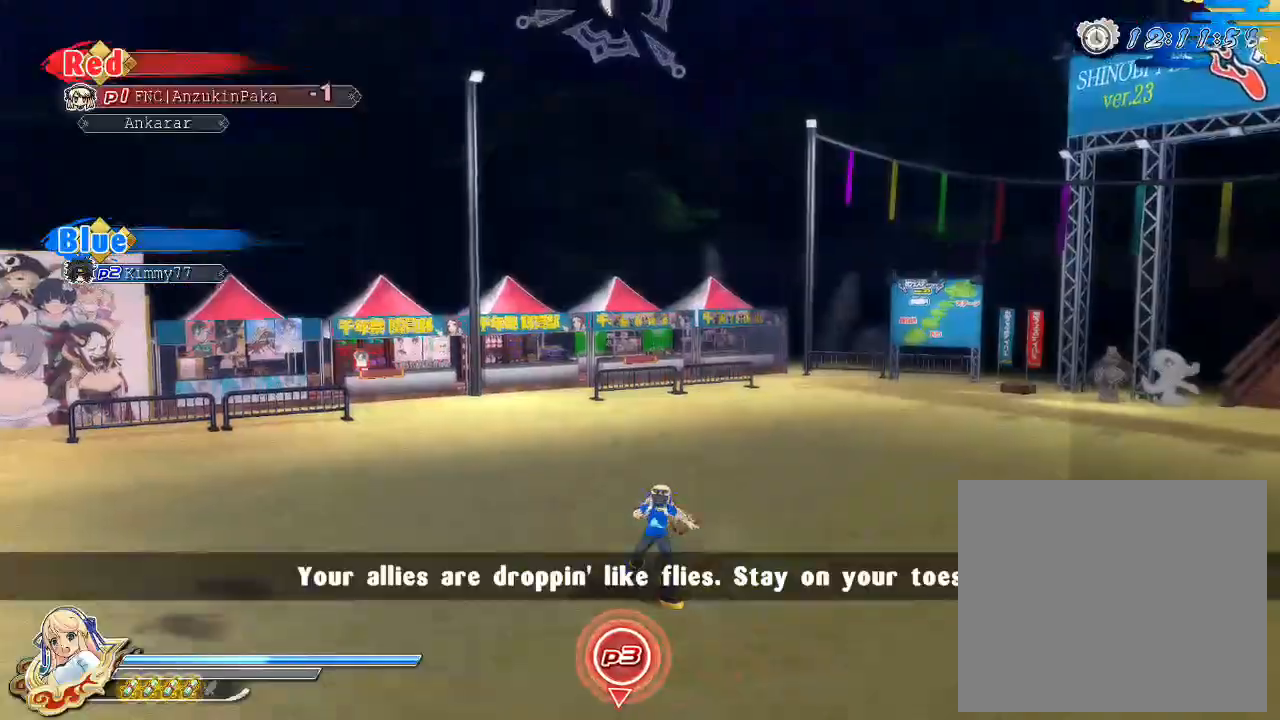
{"dt_ms": 500, "buttons": ["R1"], "left_stick": "center", "right_stick": "center", "events": [[283, "SQUARE", "up"], [300, "R1", "down"]]}
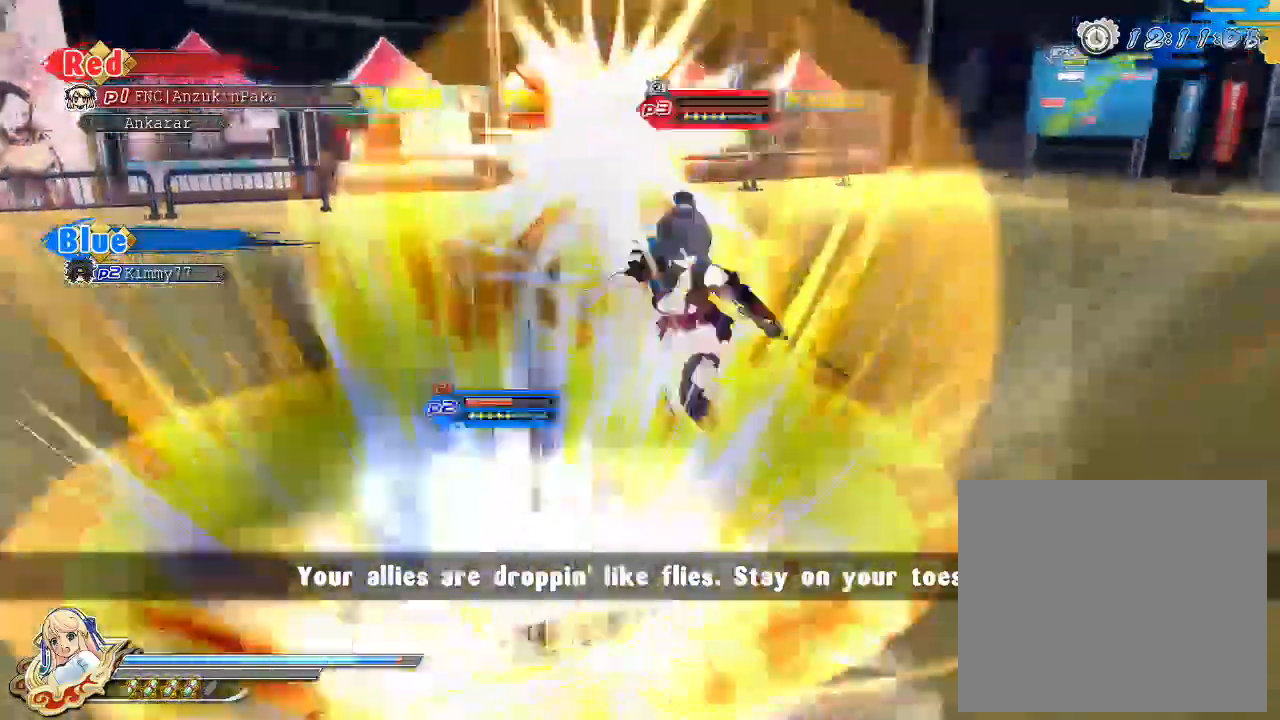
{"dt_ms": 500, "buttons": [], "left_stick": "center", "right_stick": "center", "events": [[367, "R1", "up"]]}
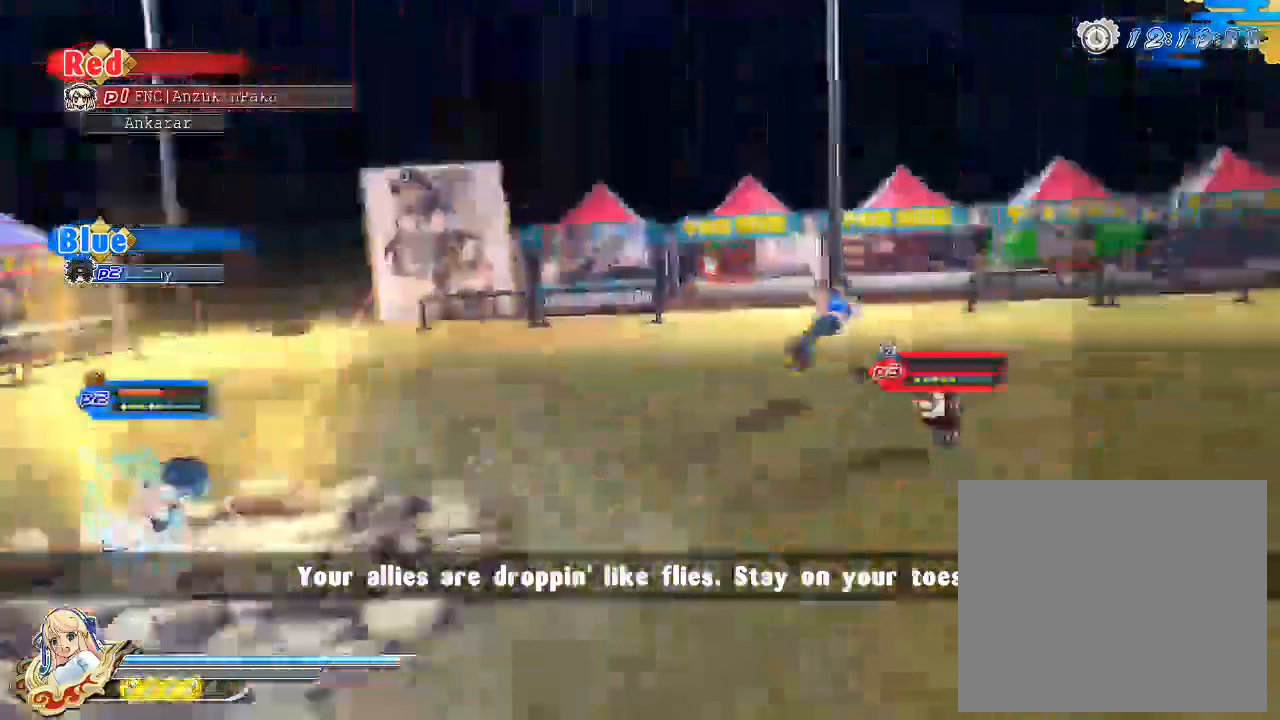
{"dt_ms": 500, "buttons": [], "left_stick": "left", "right_stick": "center", "events": [[67, "left_stick", "left"], [183, "CROSS", "down"], [300, "CROSS", "up"]]}
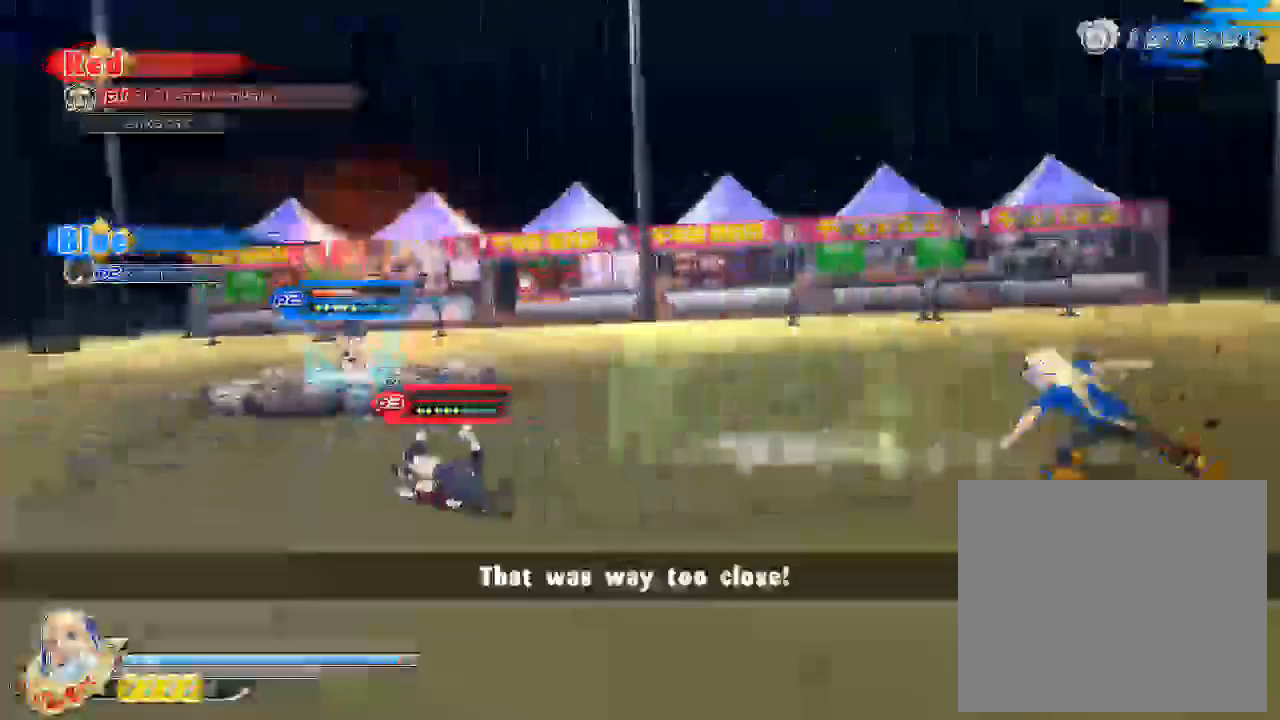
{"dt_ms": 500, "buttons": [], "left_stick": "up", "right_stick": "center", "events": [[33, "left_stick", "up-left"], [200, "left_stick", "up"]]}
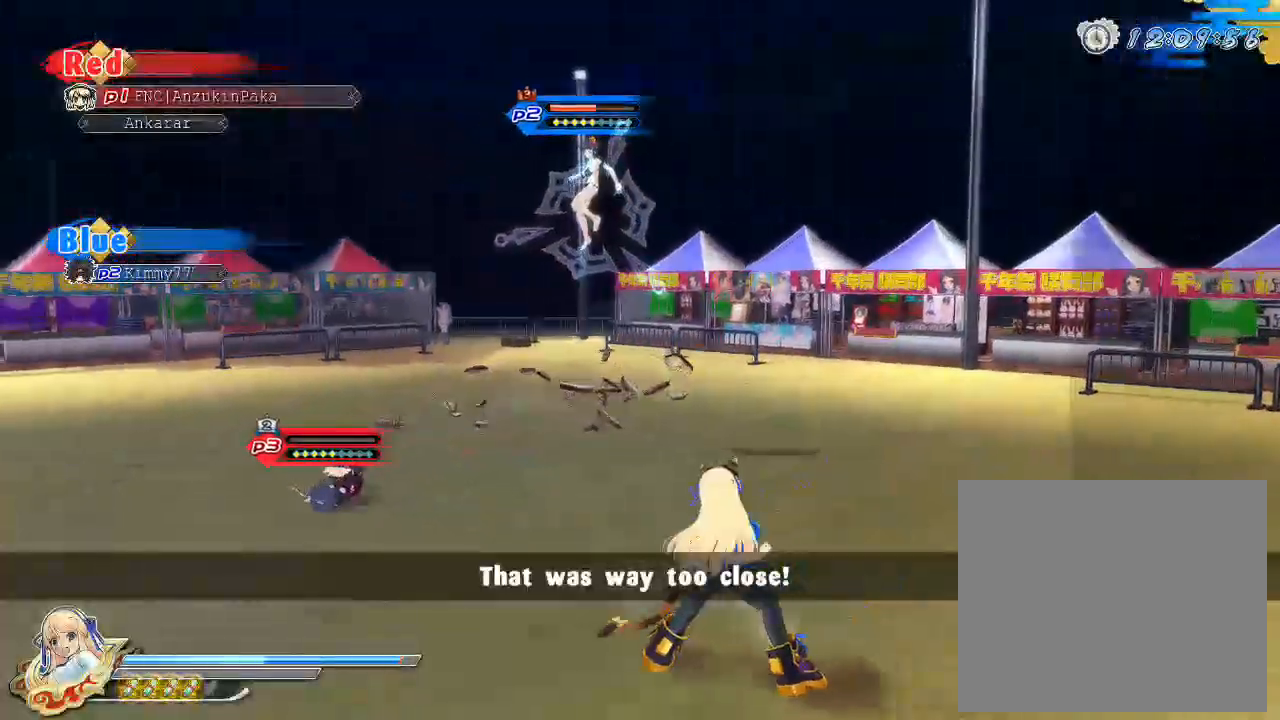
{"dt_ms": 500, "buttons": [], "left_stick": "center", "right_stick": "center", "events": [[333, "SQUARE", "down"], [383, "left_stick", "center"], [417, "SQUARE", "up"]]}
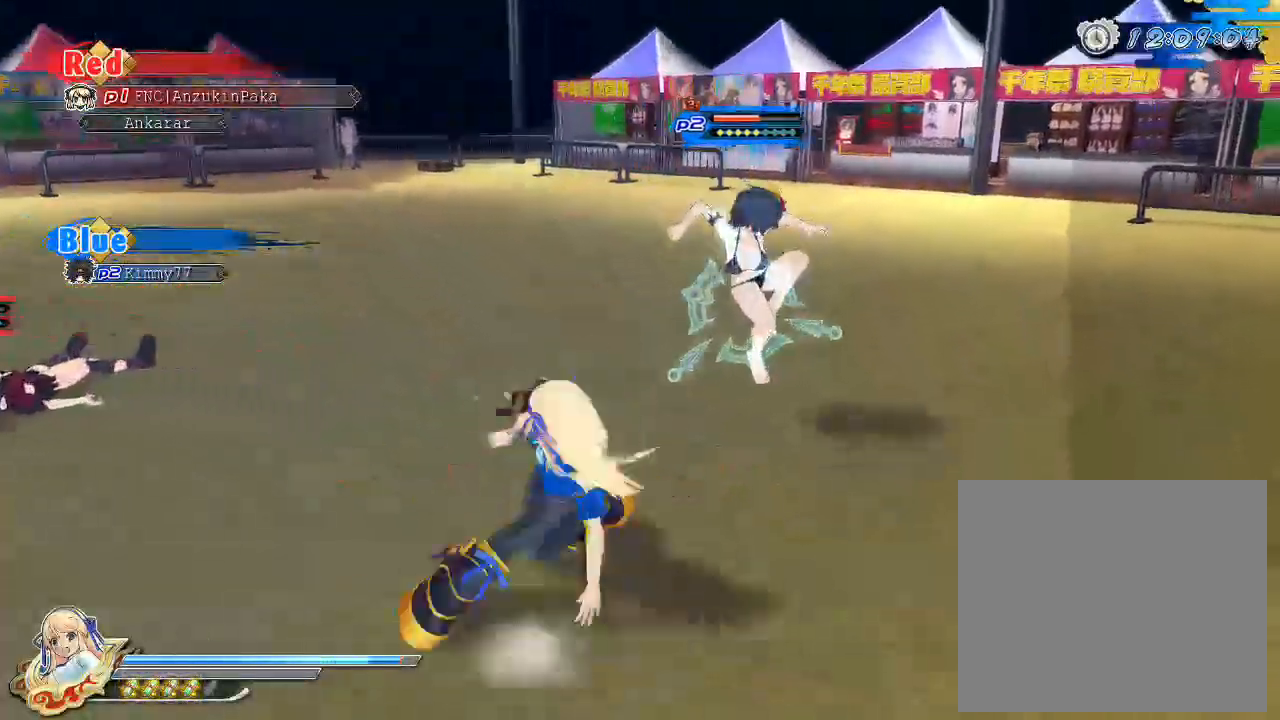
{"dt_ms": 500, "buttons": [], "left_stick": "center", "right_stick": "center", "events": [[150, "TRIANGLE", "down"], [217, "TRIANGLE", "up"]]}
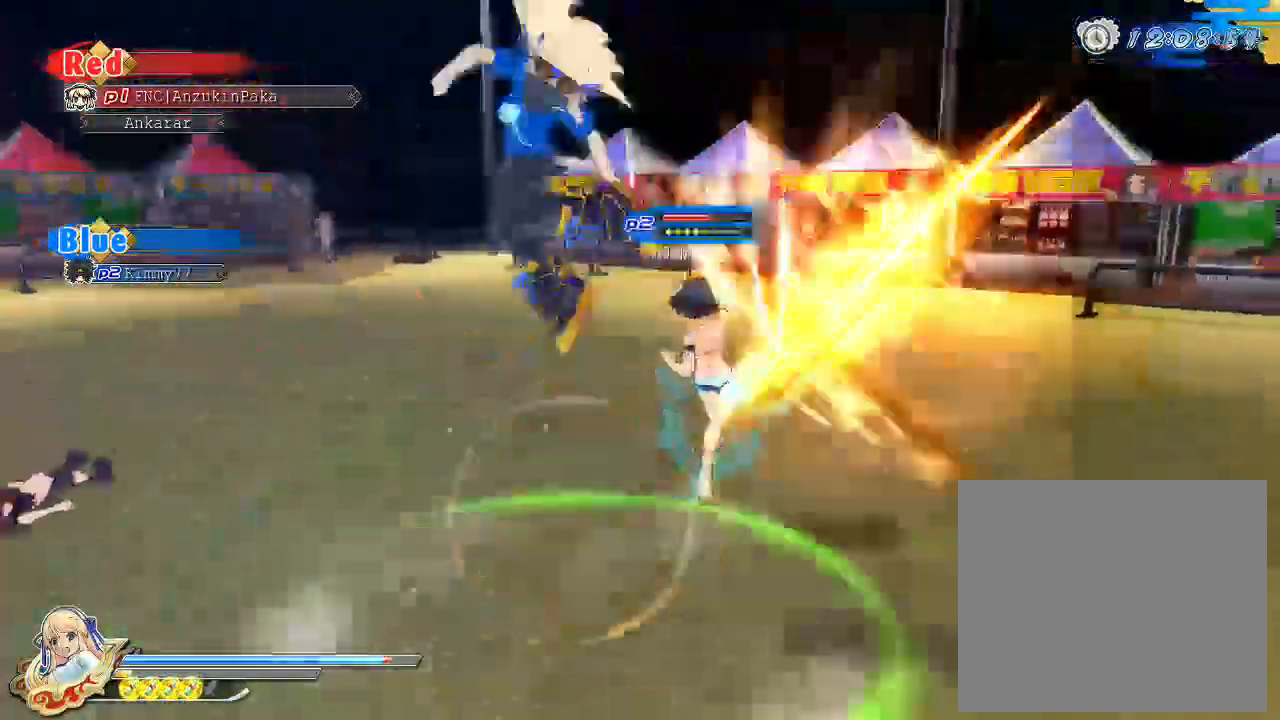
{"dt_ms": 500, "buttons": [], "left_stick": "center", "right_stick": "center", "events": [[350, "CROSS", "down"], [483, "CROSS", "up"]]}
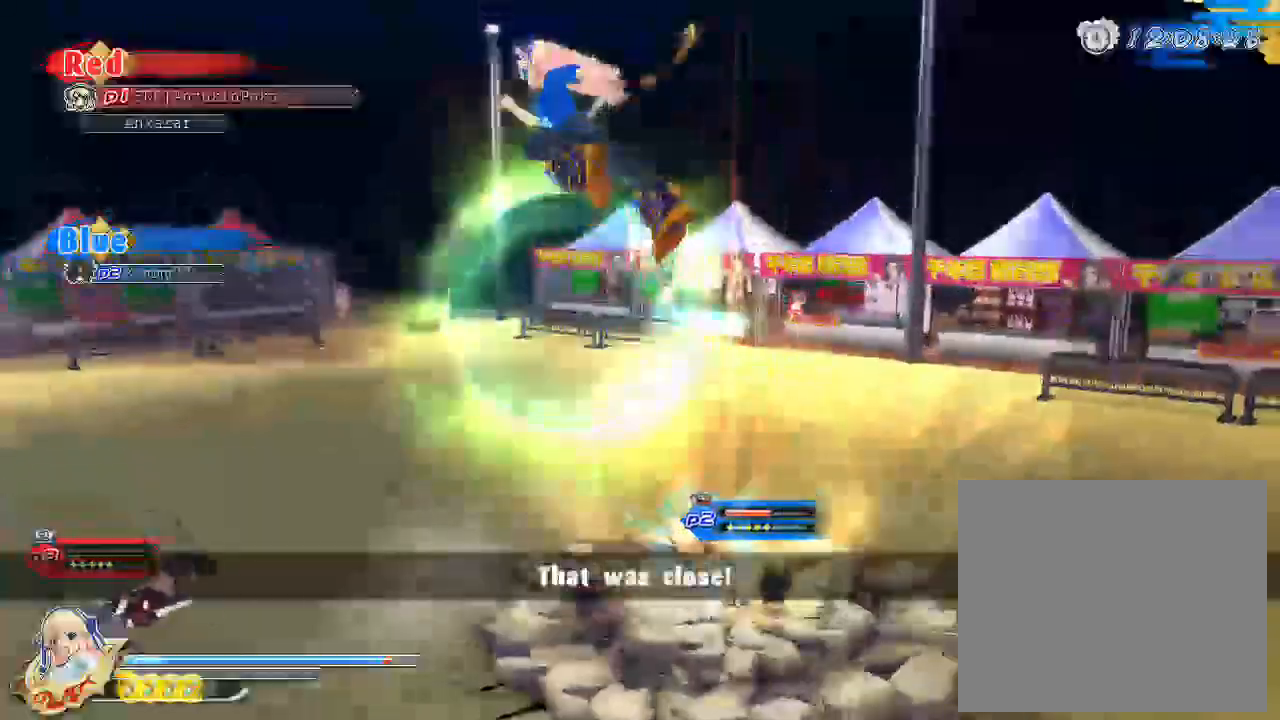
{"dt_ms": 500, "buttons": ["TRIANGLE"], "left_stick": "center", "right_stick": "center", "events": [[217, "TRIANGLE", "down"]]}
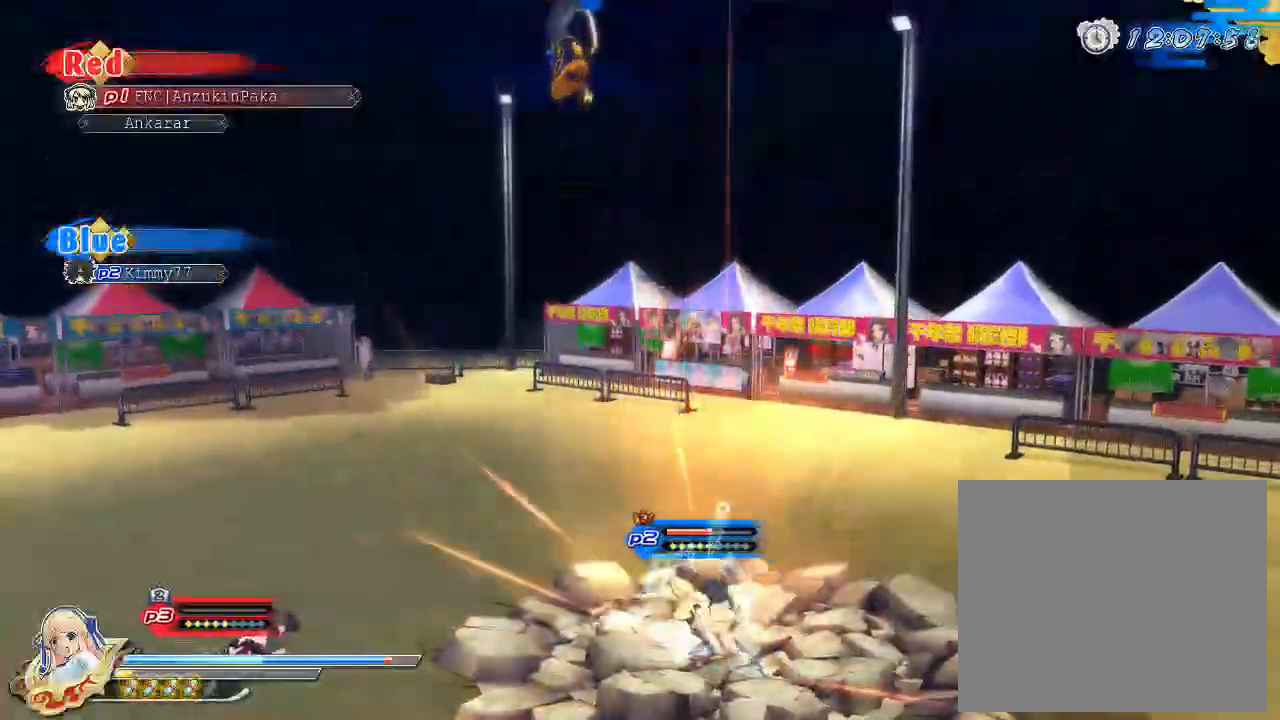
{"dt_ms": 500, "buttons": ["TRIANGLE"], "left_stick": "center", "right_stick": "center", "events": []}
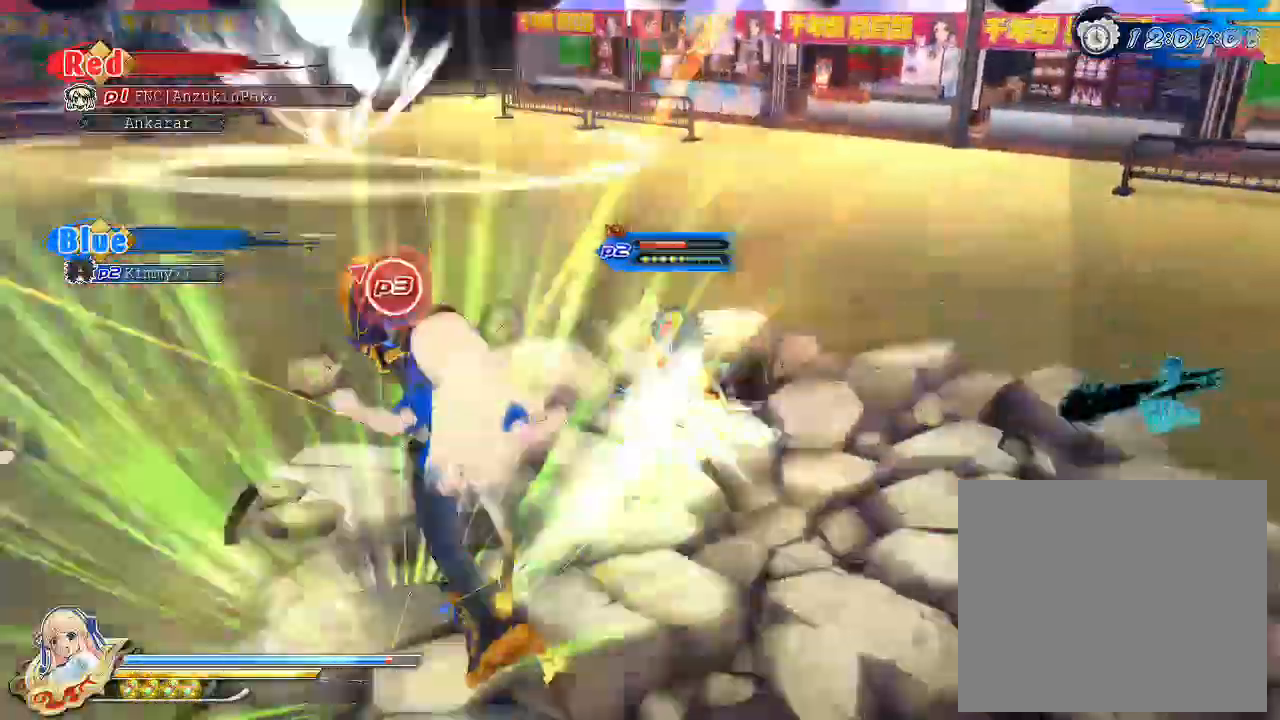
{"dt_ms": 500, "buttons": [], "left_stick": "up-right", "right_stick": "center", "events": [[200, "left_stick", "up-right"], [300, "TRIANGLE", "up"]]}